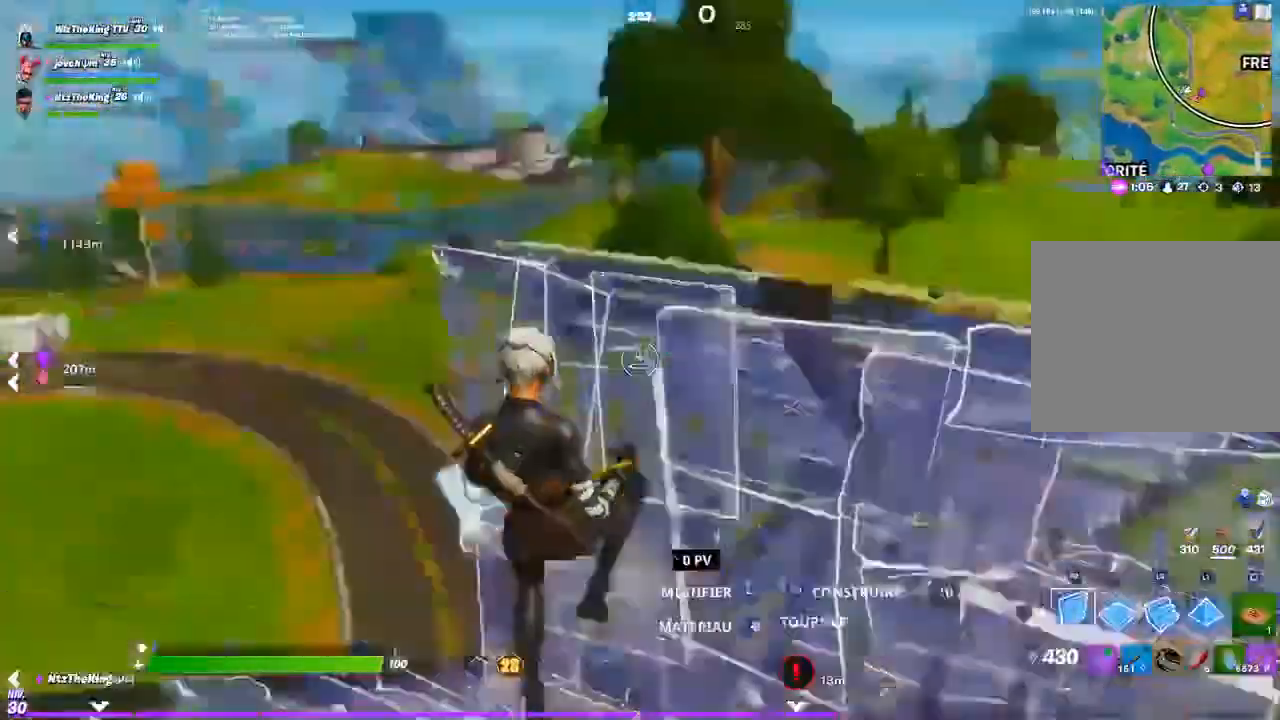
Gameplay with a controller (PlayStation layout); each line is a JSON object with the inputs held at the frame after it. "events" lists button and stick changes between this image and that frame as [ms after this image, input, new state], when the widget could be followed in between.
{"buttons": ["R1"], "left_stick": "up", "right_stick": "center", "events": [[33, "right_stick", "center"], [66, "R2", "down"], [66, "left_stick", "down-right"], [133, "right_stick", "right"], [233, "R1", "down"], [233, "right_stick", "left"], [300, "R2", "up"], [300, "left_stick", "down-left"], [300, "right_stick", "center"], [400, "right_stick", "left"], [433, "left_stick", "up"], [500, "right_stick", "center"]]}
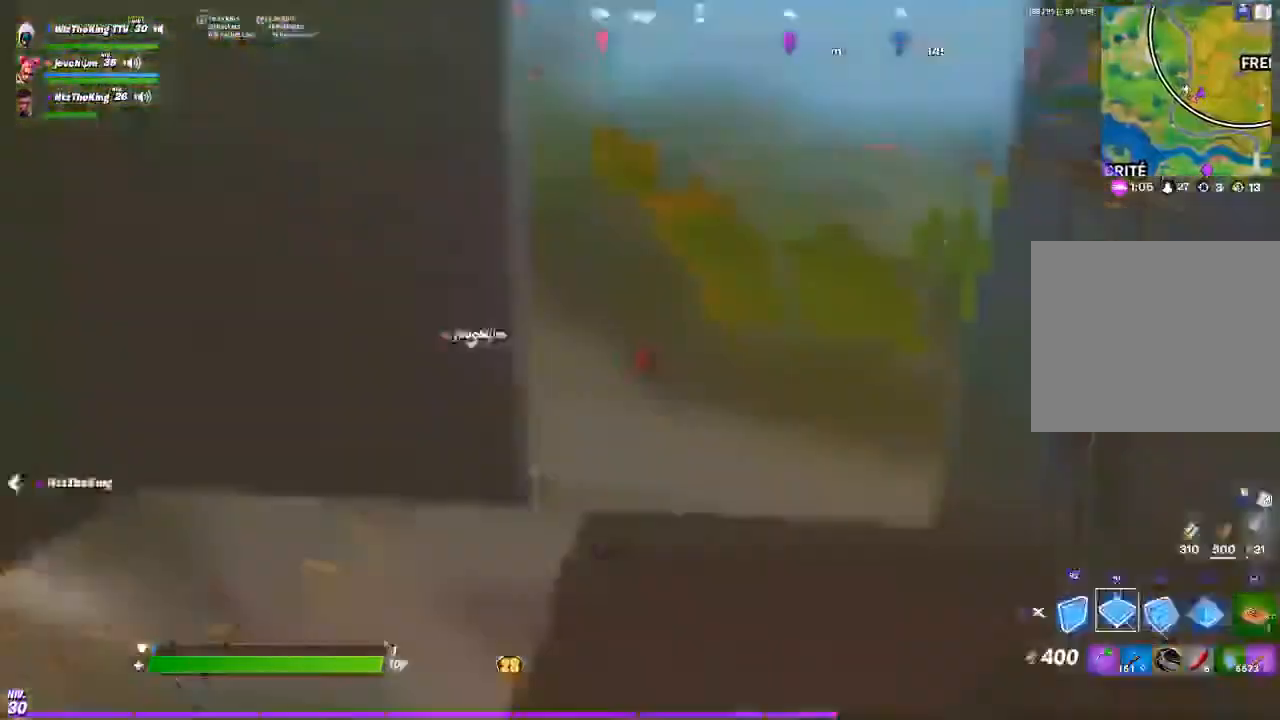
{"buttons": ["L1"], "left_stick": "up-left", "right_stick": "center", "events": [[334, "left_stick", "up-left"], [434, "L1", "down"], [467, "R1", "up"]]}
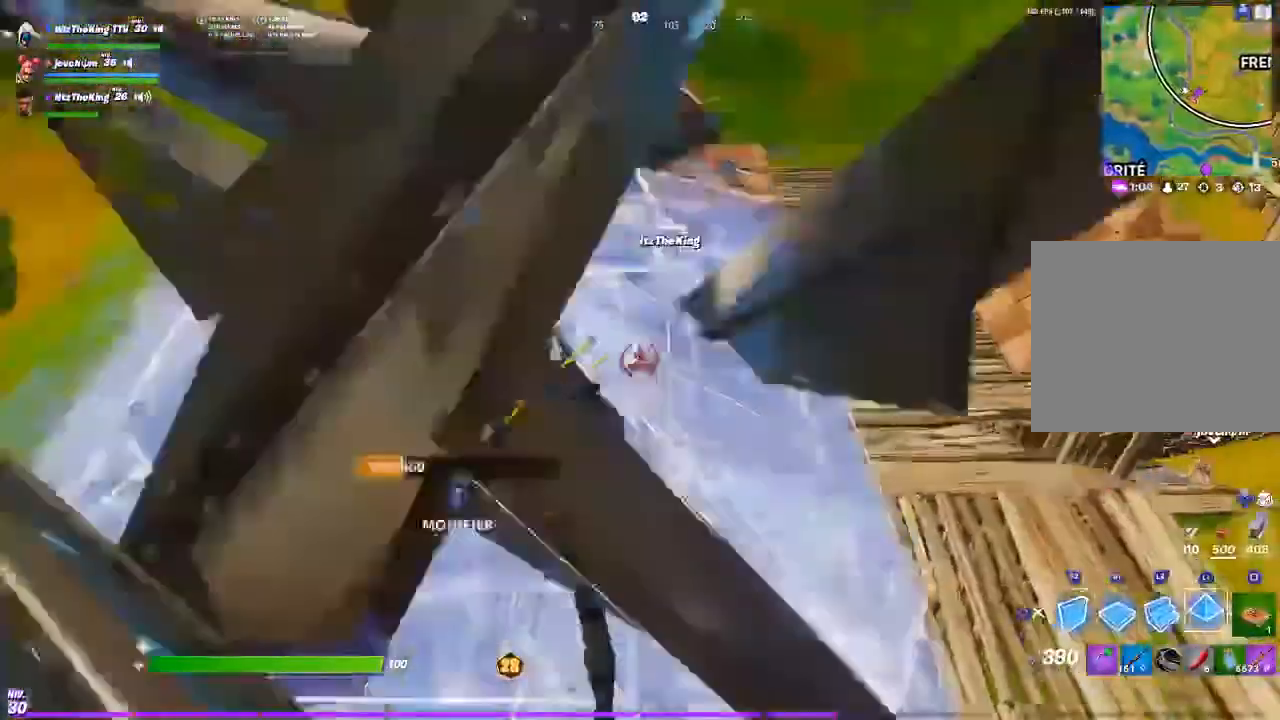
{"buttons": ["L1"], "left_stick": "left", "right_stick": "center", "events": [[33, "L1", "up"], [100, "R2", "down"], [133, "left_stick", "left"], [133, "right_stick", "left"], [367, "R1", "down"], [417, "right_stick", "up"], [467, "L1", "down"], [467, "R1", "up"], [500, "R2", "up"], [500, "right_stick", "center"]]}
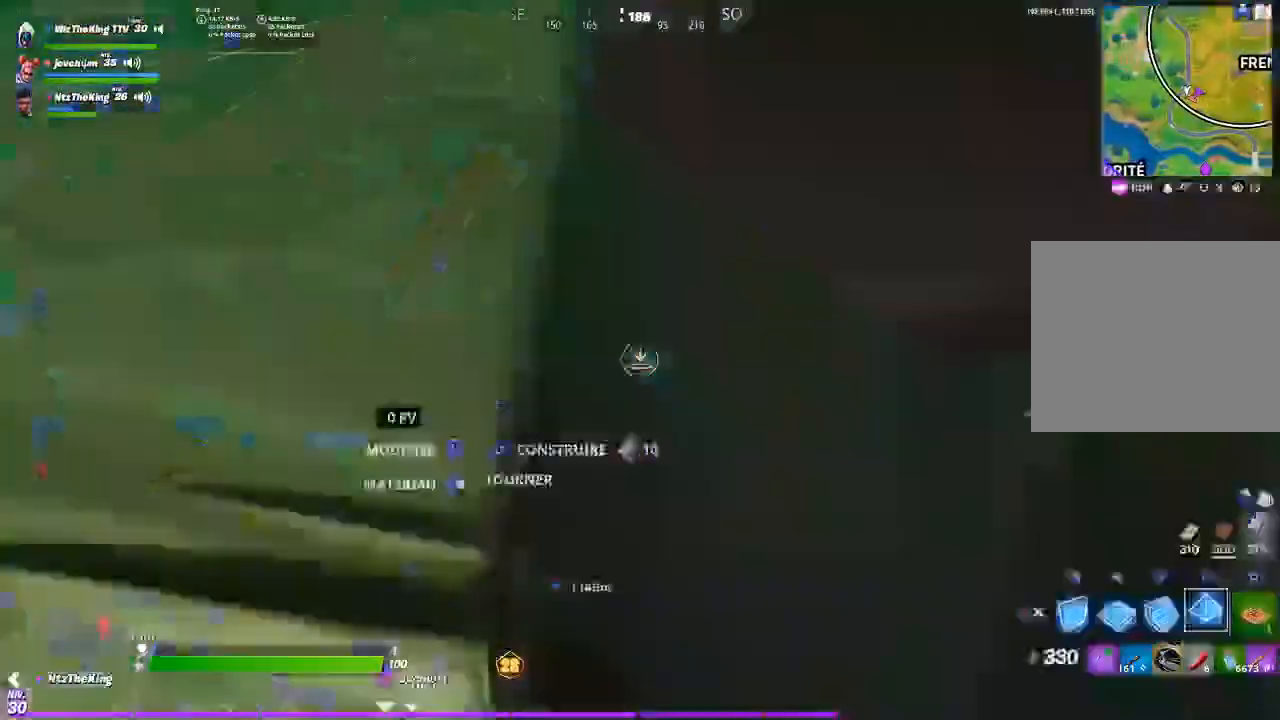
{"buttons": [], "left_stick": "down-right", "right_stick": "center", "events": [[34, "right_stick", "down-right"], [100, "CIRCLE", "down"], [100, "right_stick", "center"], [134, "L1", "up"], [134, "R3", "down"], [167, "CIRCLE", "up"], [234, "L1", "down"], [234, "R3", "up"], [234, "right_stick", "down"], [300, "L1", "up"], [300, "left_stick", "down"], [300, "right_stick", "center"], [367, "L1", "down"], [401, "left_stick", "down-right"], [501, "L1", "up"]]}